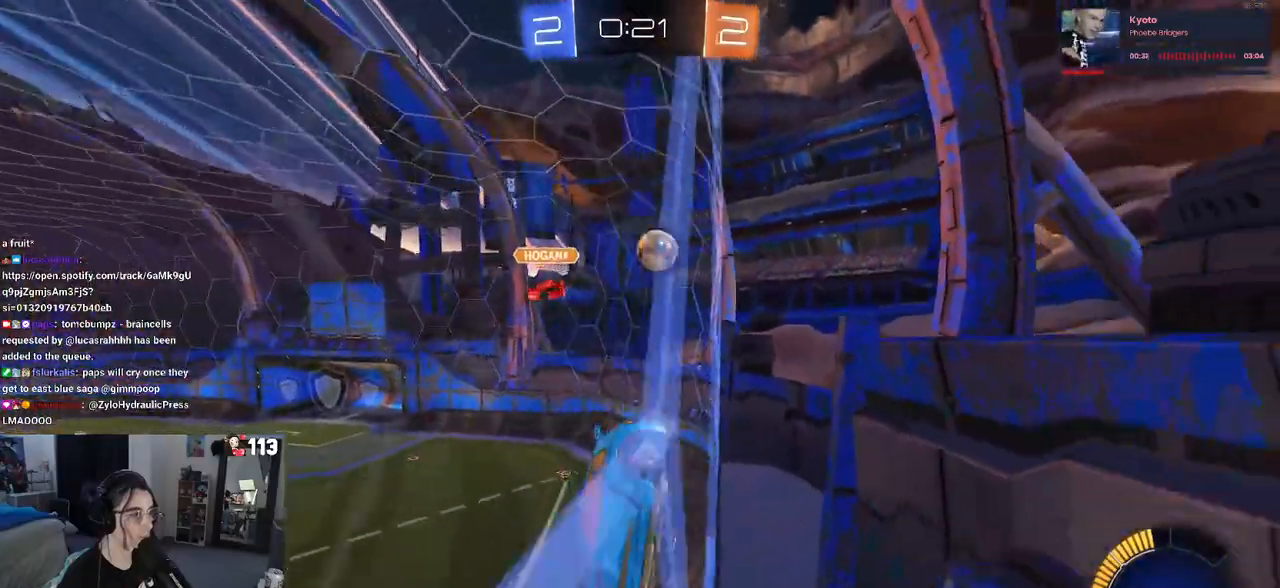
Gameplay with a controller (PlayStation layout); each line is a JSON object with the inputs held at the frame after it. "events" lists button and stick changes between this image and that frame as [ms after this image, input, new state], when the widget could be followed in between.
{"buttons": ["R2"], "left_stick": "center", "right_stick": "center", "events": [[67, "left_stick", "right"], [500, "left_stick", "center"]]}
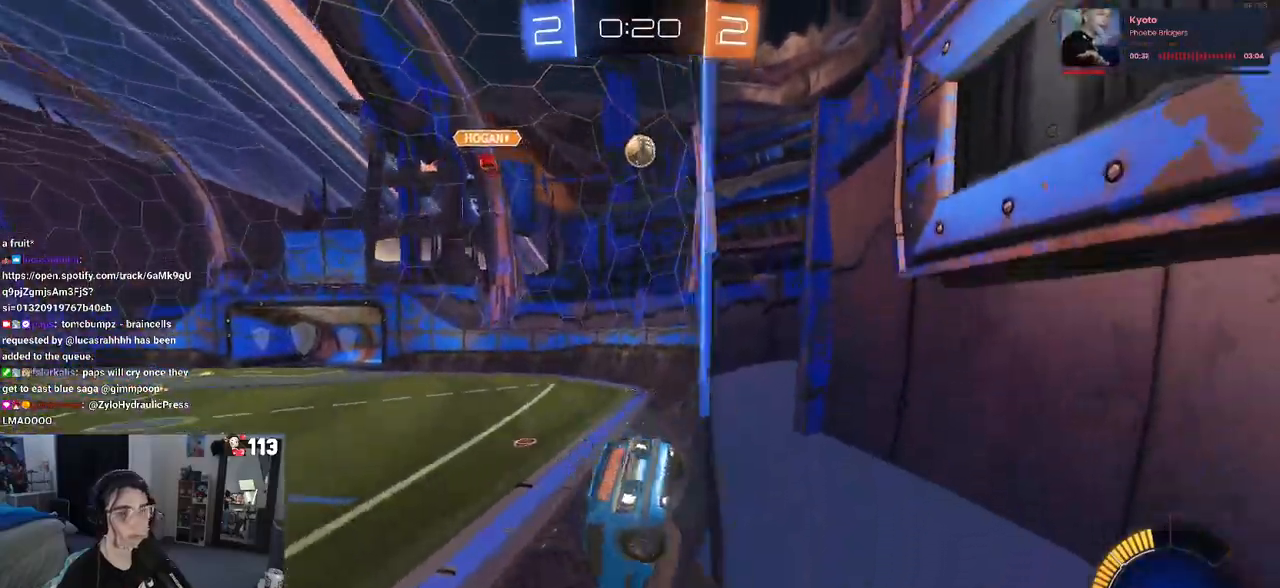
{"buttons": ["CROSS", "R2"], "left_stick": "up", "right_stick": "center", "events": [[317, "left_stick", "right"], [450, "CROSS", "down"], [500, "left_stick", "up"]]}
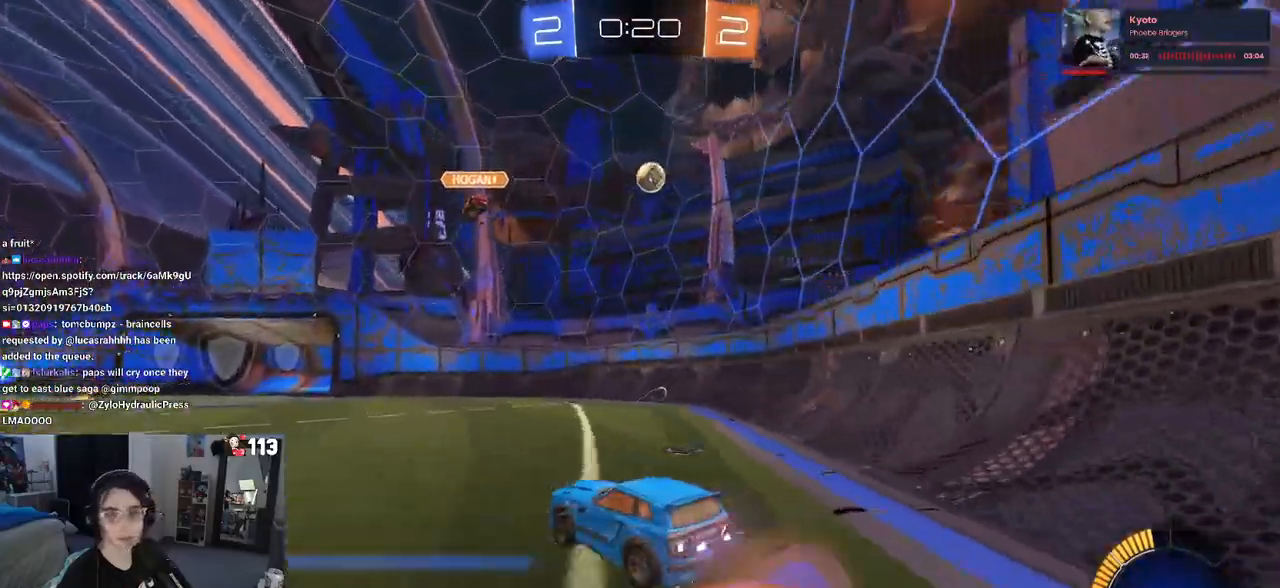
{"buttons": ["SQUARE", "R2"], "left_stick": "down-left", "right_stick": "center", "events": [[50, "CROSS", "up"], [67, "left_stick", "up-left"], [100, "CROSS", "down"], [167, "SQUARE", "down"], [200, "CROSS", "up"], [200, "left_stick", "down-left"]]}
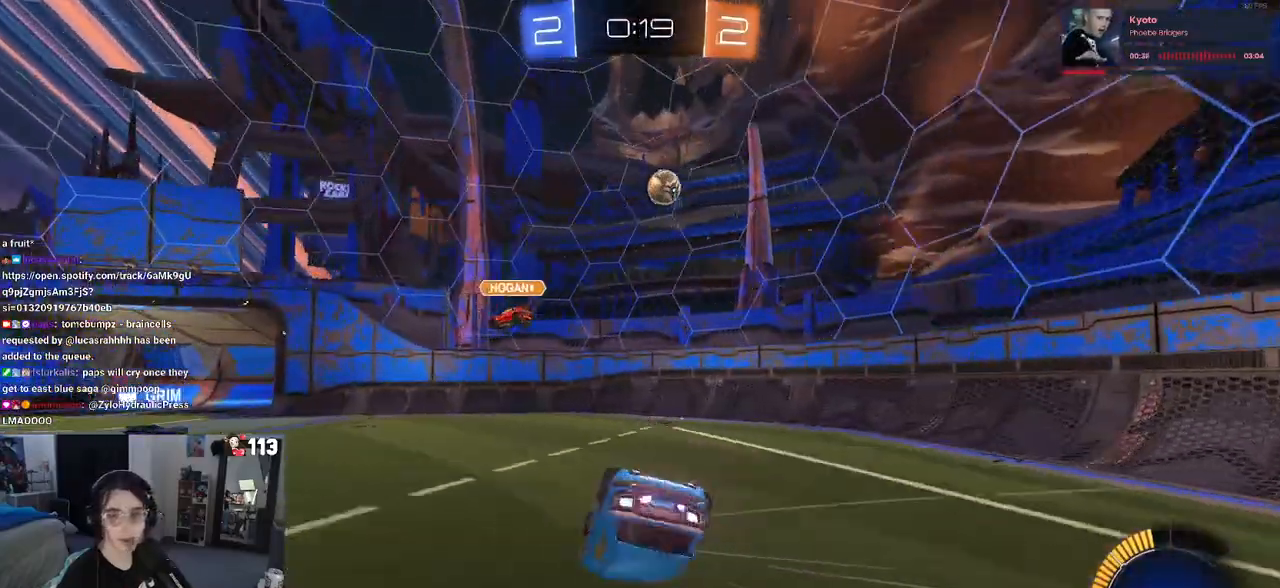
{"buttons": ["R2"], "left_stick": "center", "right_stick": "center", "events": [[467, "SQUARE", "up"], [500, "left_stick", "center"]]}
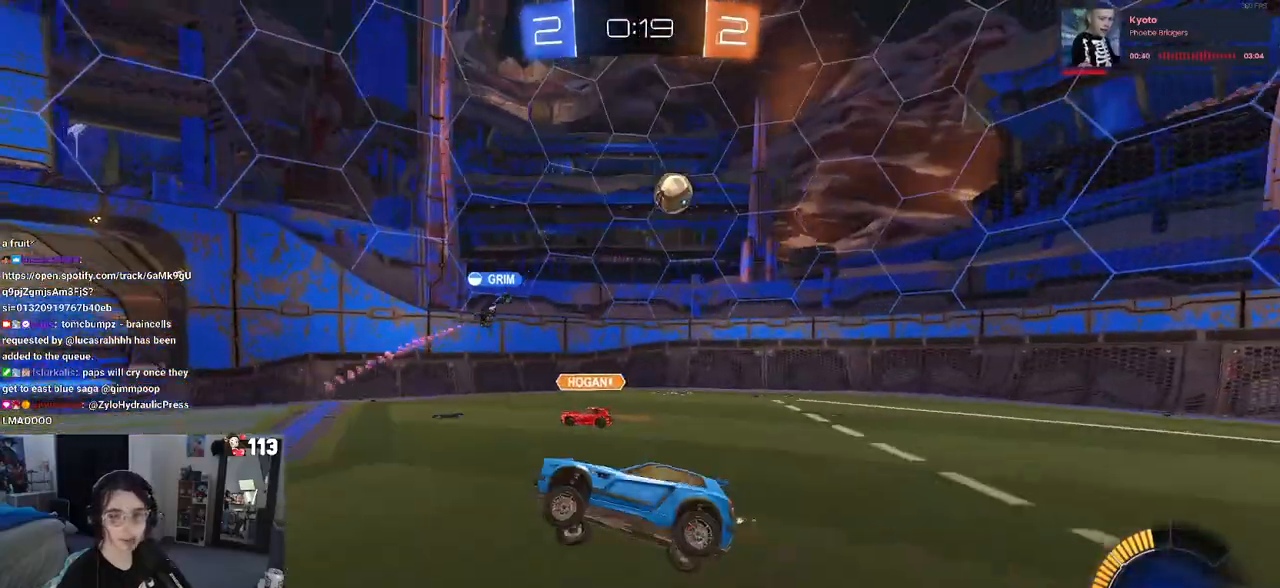
{"buttons": ["R2"], "left_stick": "center", "right_stick": "center", "events": [[217, "left_stick", "left"], [450, "left_stick", "center"]]}
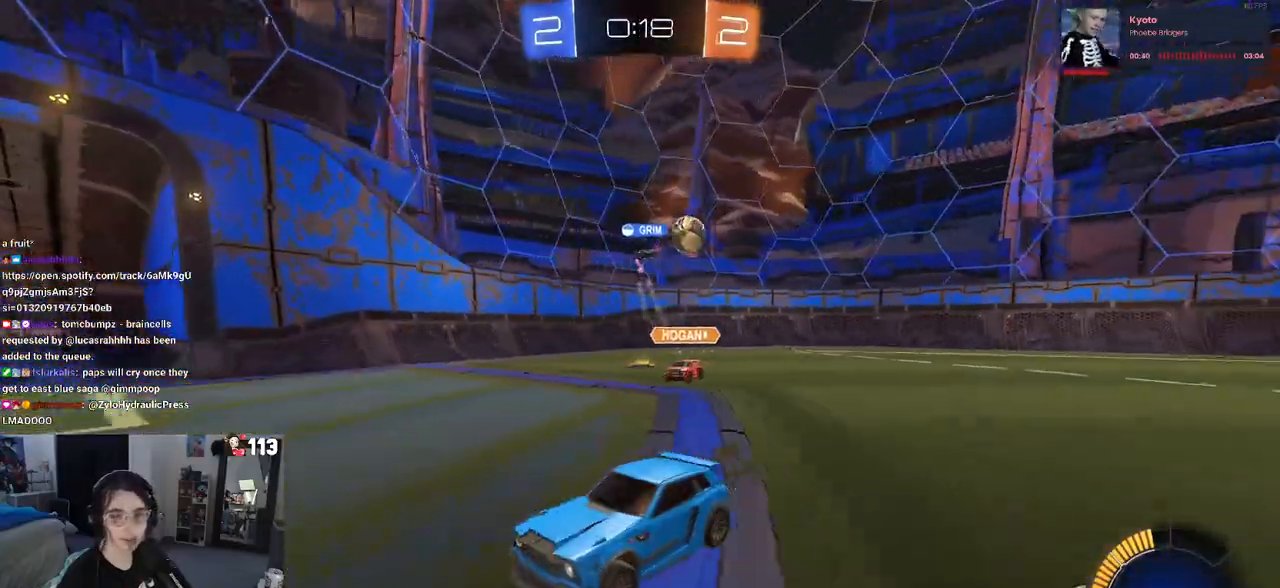
{"buttons": ["R2"], "left_stick": "center", "right_stick": "center", "events": [[67, "left_stick", "right"], [450, "left_stick", "center"]]}
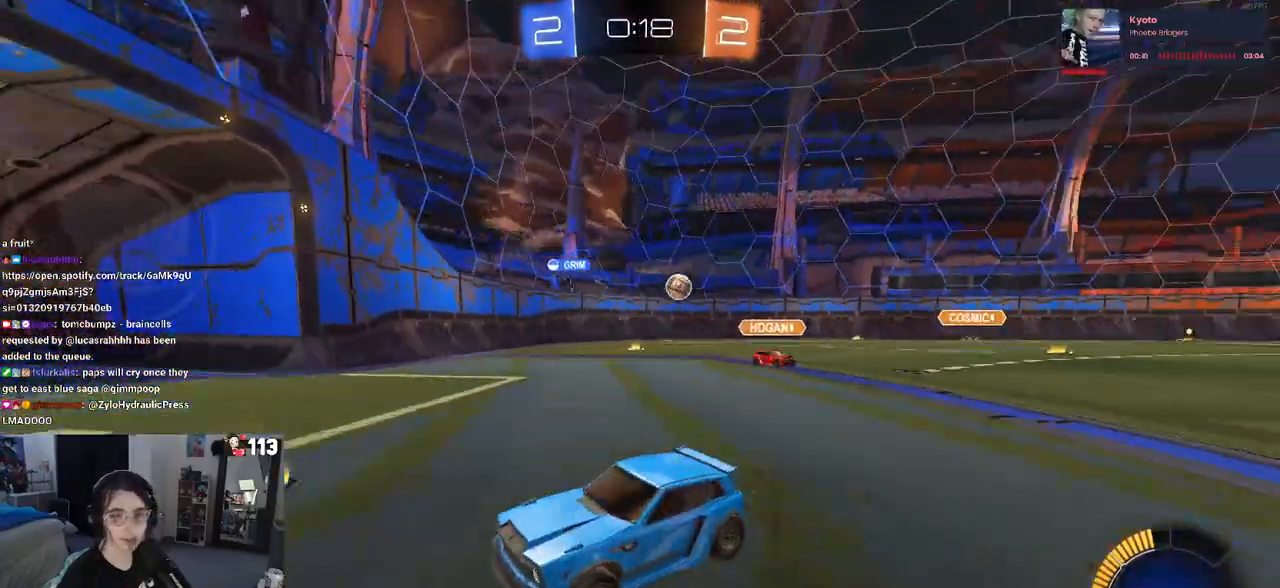
{"buttons": ["SQUARE", "R2"], "left_stick": "right", "right_stick": "center", "events": [[233, "left_stick", "right"], [383, "SQUARE", "down"]]}
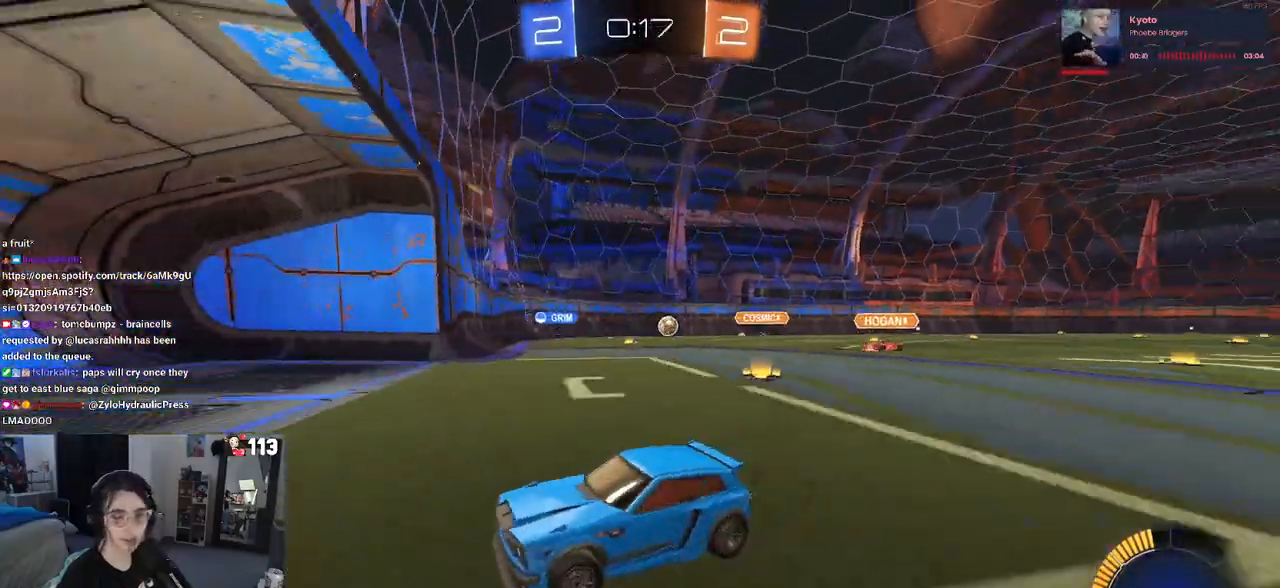
{"buttons": ["R2"], "left_stick": "right", "right_stick": "center", "events": [[50, "SQUARE", "up"]]}
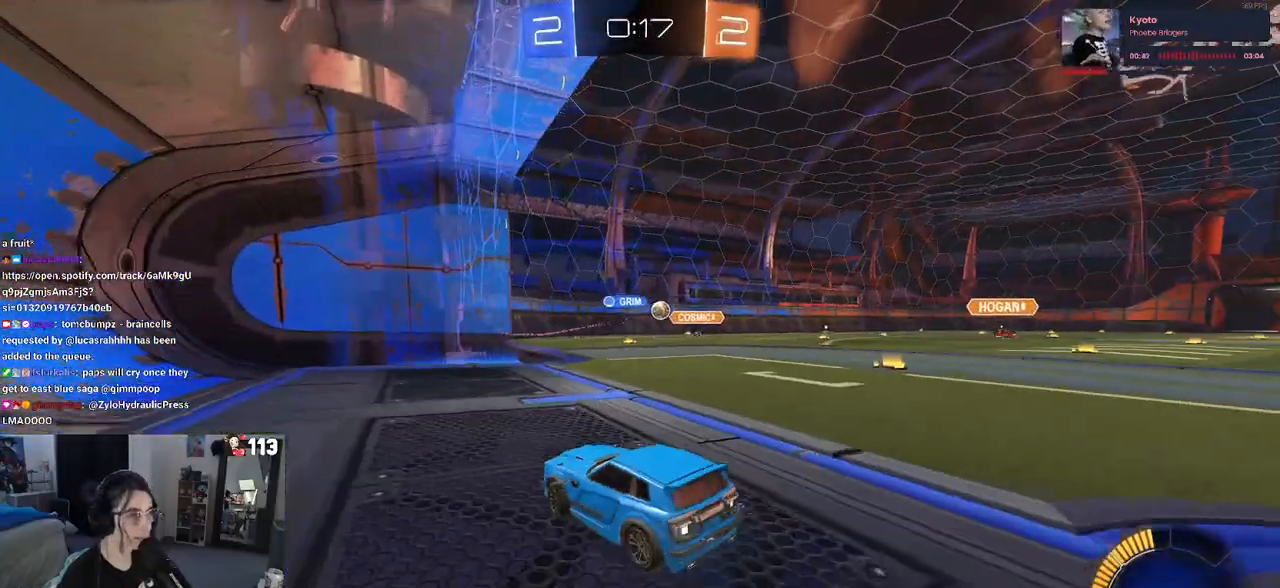
{"buttons": ["R2"], "left_stick": "left", "right_stick": "center", "events": [[500, "left_stick", "left"]]}
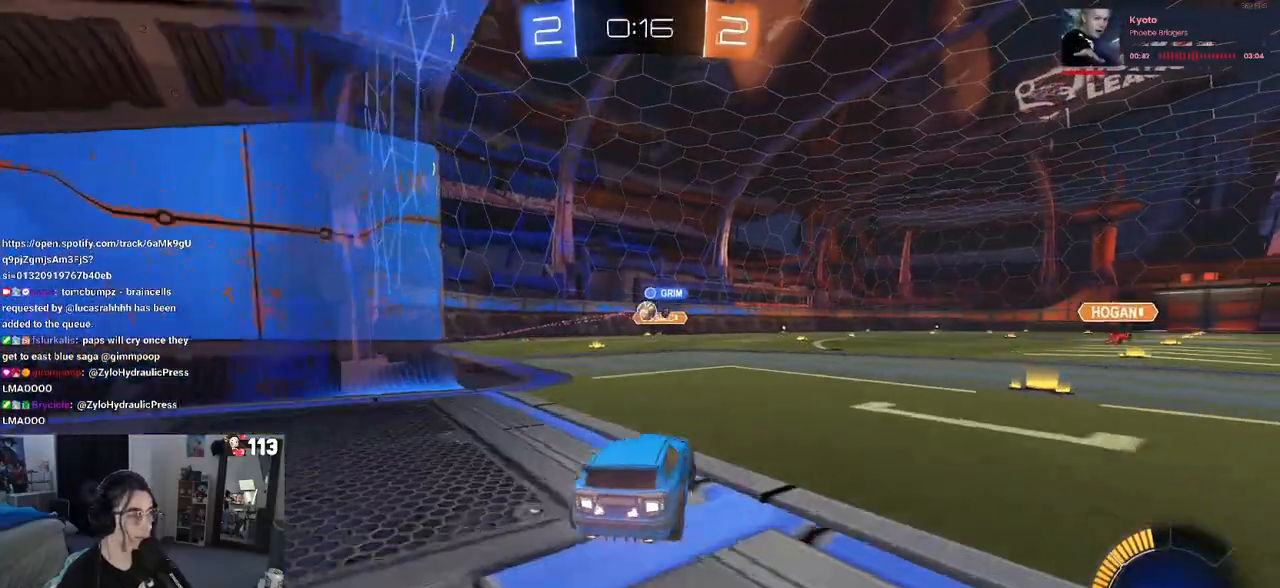
{"buttons": ["R2"], "left_stick": "center", "right_stick": "center", "events": [[217, "left_stick", "center"]]}
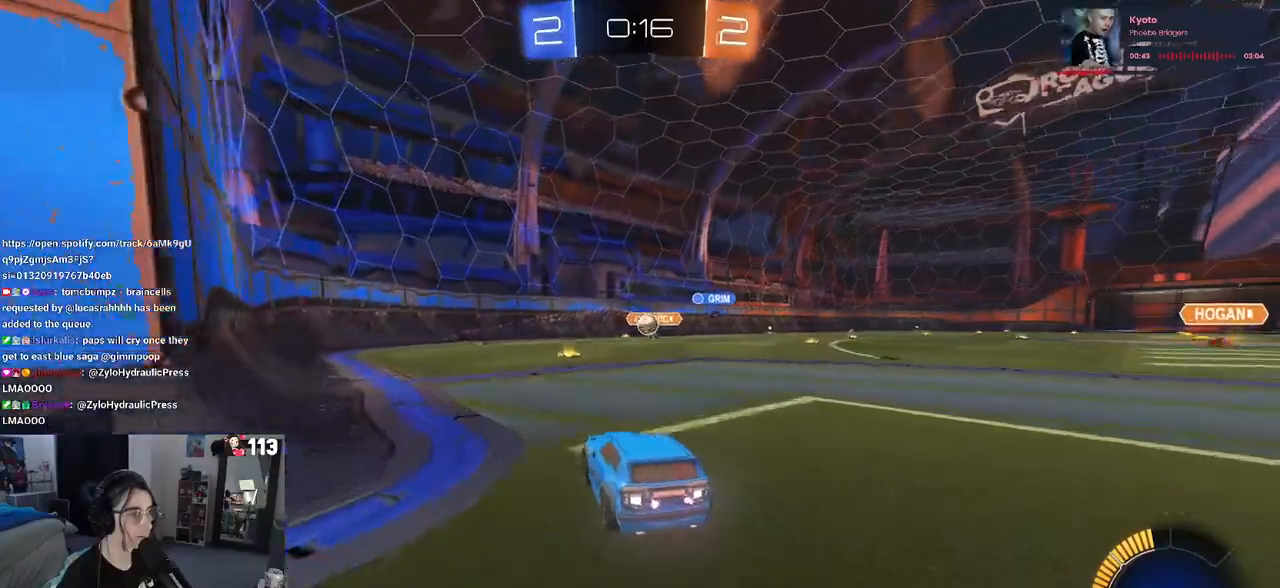
{"buttons": ["R2"], "left_stick": "center", "right_stick": "center", "events": [[333, "left_stick", "right"], [467, "left_stick", "center"]]}
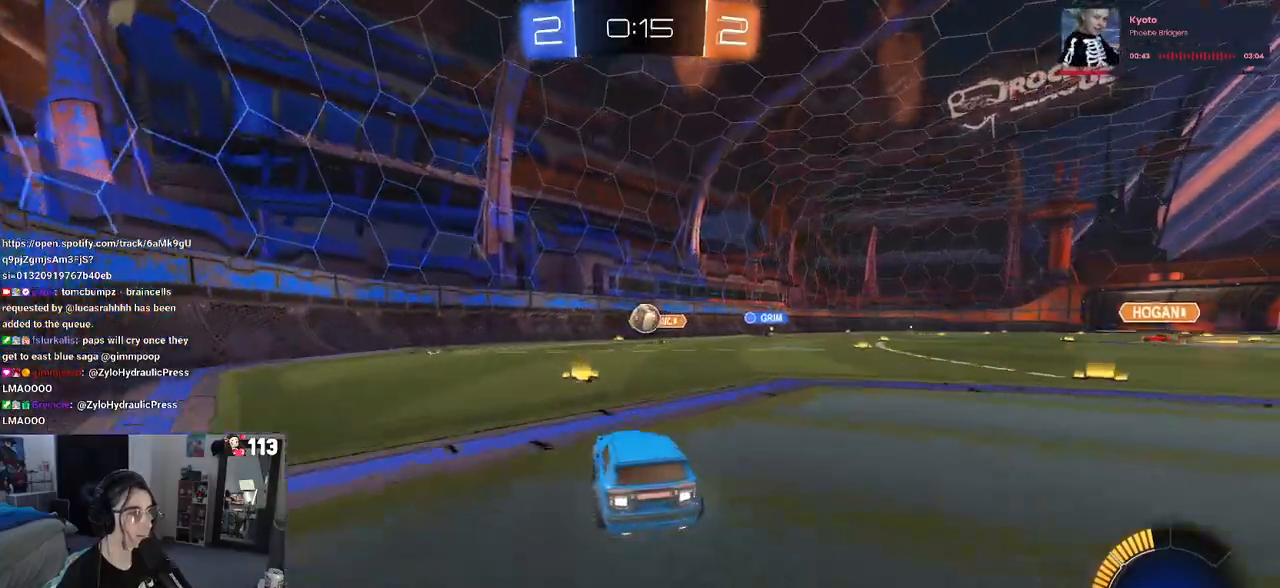
{"buttons": ["CROSS", "R1", "R2"], "left_stick": "down", "right_stick": "center", "events": [[133, "R1", "down"], [317, "left_stick", "down-right"], [400, "CROSS", "down"], [433, "left_stick", "down"]]}
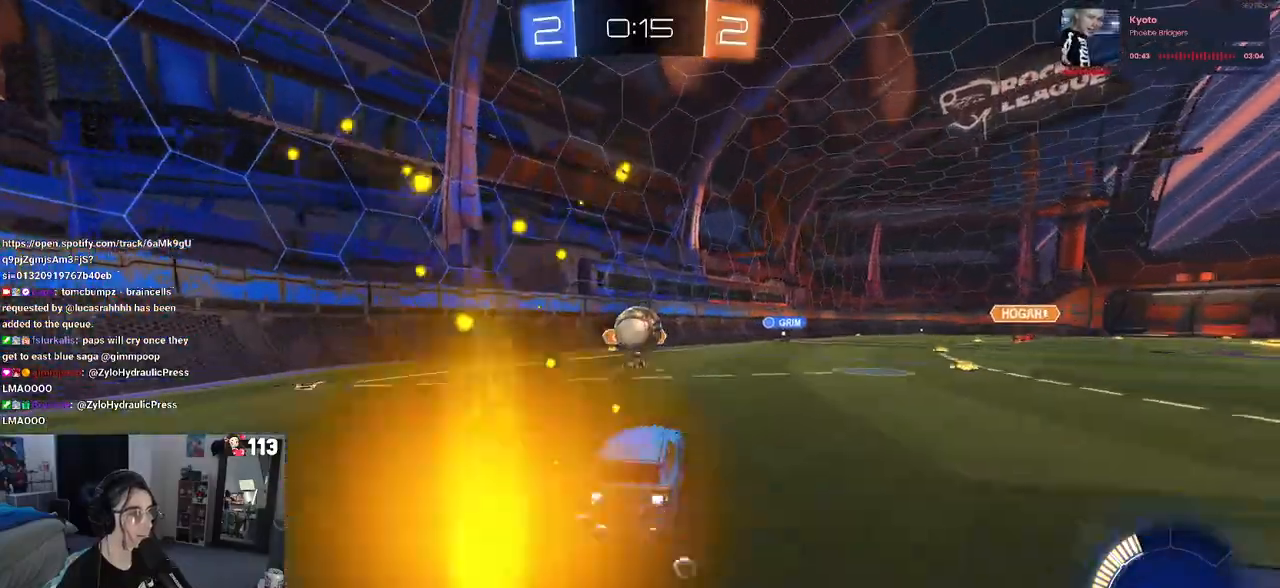
{"buttons": ["SQUARE", "R1", "R2"], "left_stick": "down-left", "right_stick": "center", "events": [[150, "CROSS", "up"], [167, "left_stick", "center"], [217, "left_stick", "up-left"], [250, "CROSS", "down"], [350, "SQUARE", "down"], [367, "CROSS", "up"], [383, "left_stick", "down-left"]]}
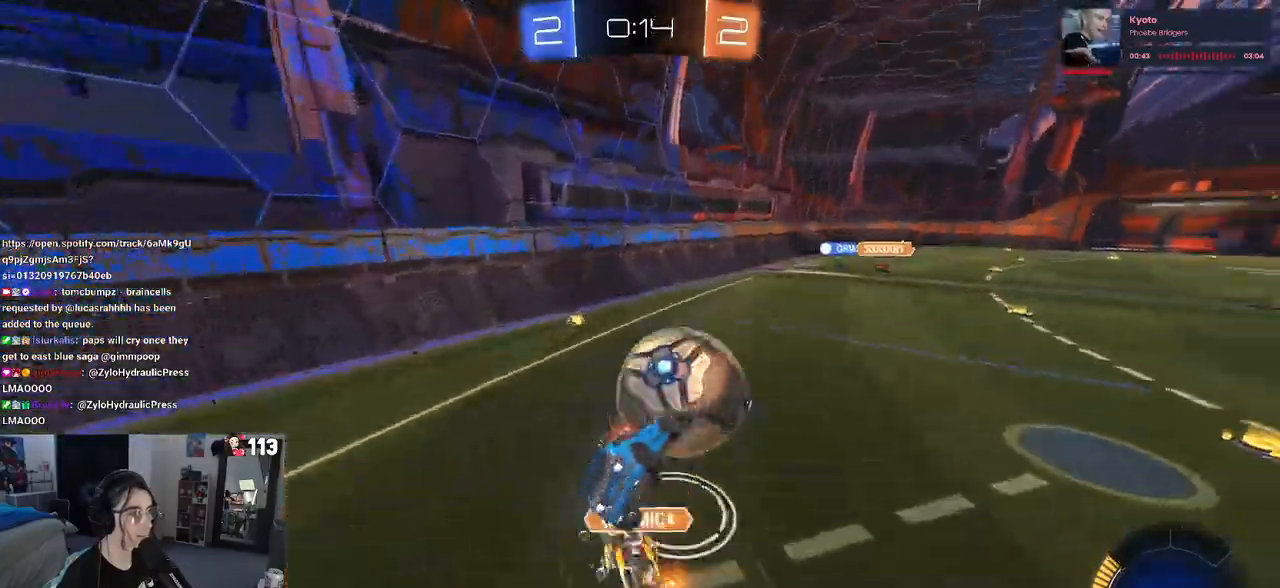
{"buttons": ["SQUARE", "R1", "R2"], "left_stick": "down-left", "right_stick": "center", "events": []}
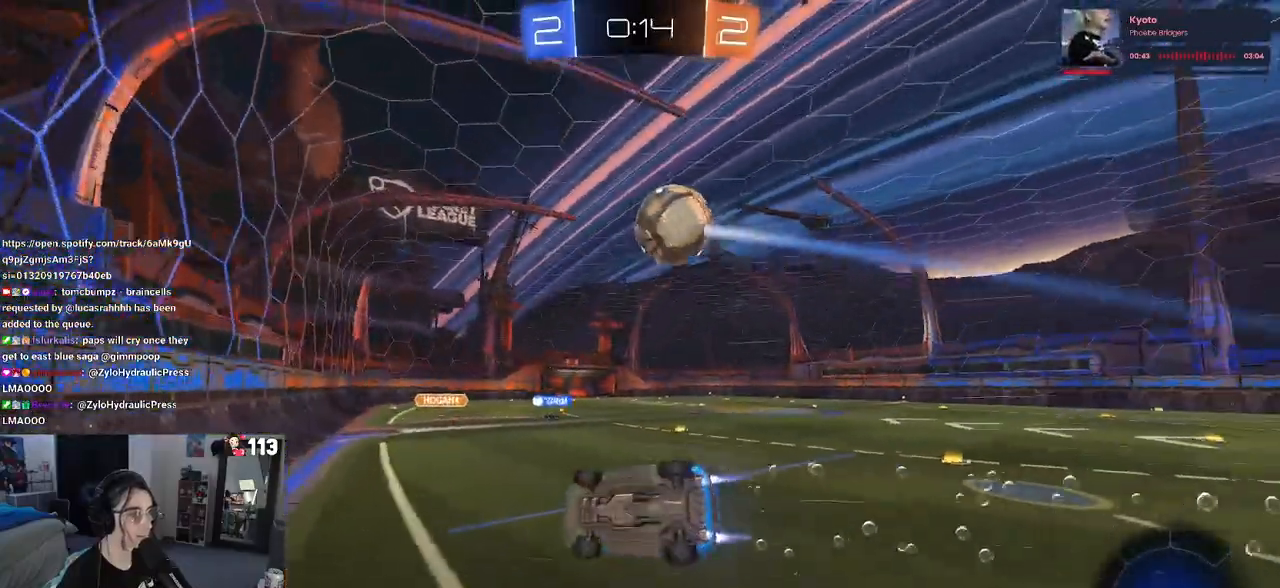
{"buttons": ["R1", "R2"], "left_stick": "center", "right_stick": "center", "events": [[33, "SQUARE", "up"], [167, "left_stick", "center"], [417, "left_stick", "right"], [483, "left_stick", "center"]]}
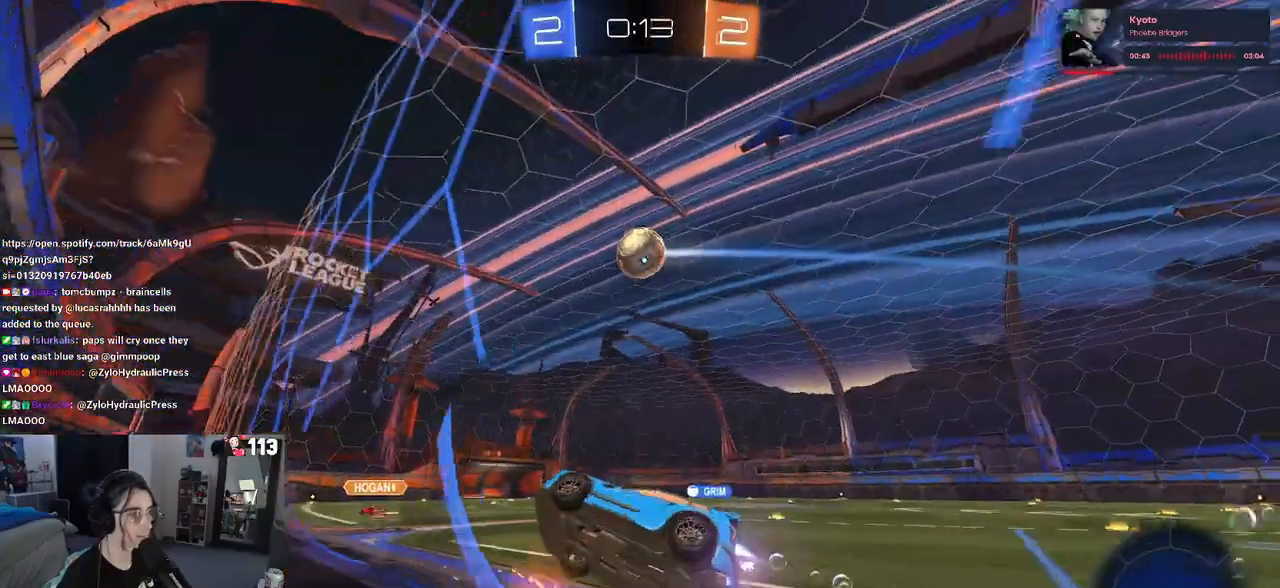
{"buttons": ["R1", "R2"], "left_stick": "center", "right_stick": "center", "events": [[133, "left_stick", "right"], [200, "R1", "up"], [367, "left_stick", "center"], [417, "R1", "down"]]}
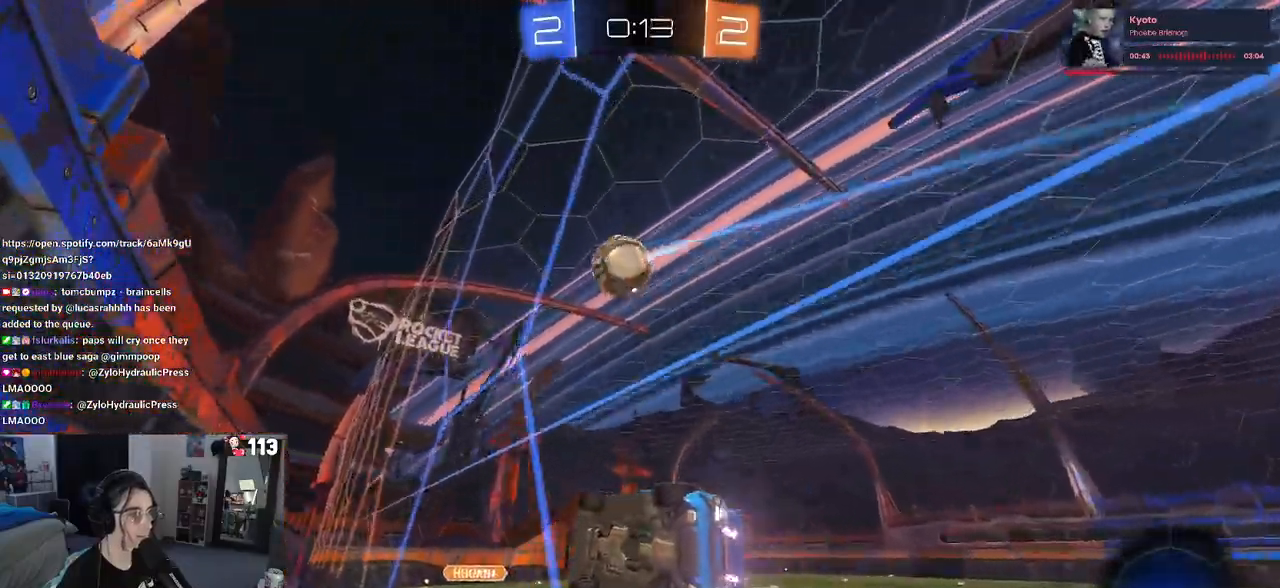
{"buttons": ["R2"], "left_stick": "center", "right_stick": "center", "events": [[100, "R1", "up"], [117, "left_stick", "left"], [217, "left_stick", "center"]]}
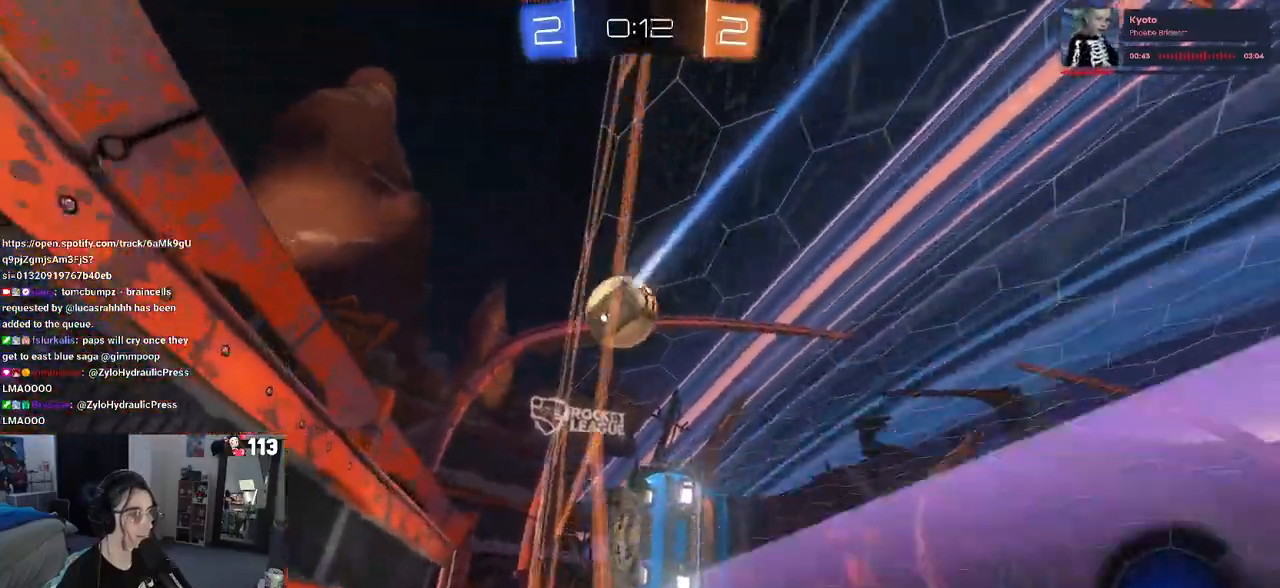
{"buttons": ["R2"], "left_stick": "right", "right_stick": "center", "events": [[67, "left_stick", "right"], [233, "left_stick", "center"], [350, "left_stick", "right"]]}
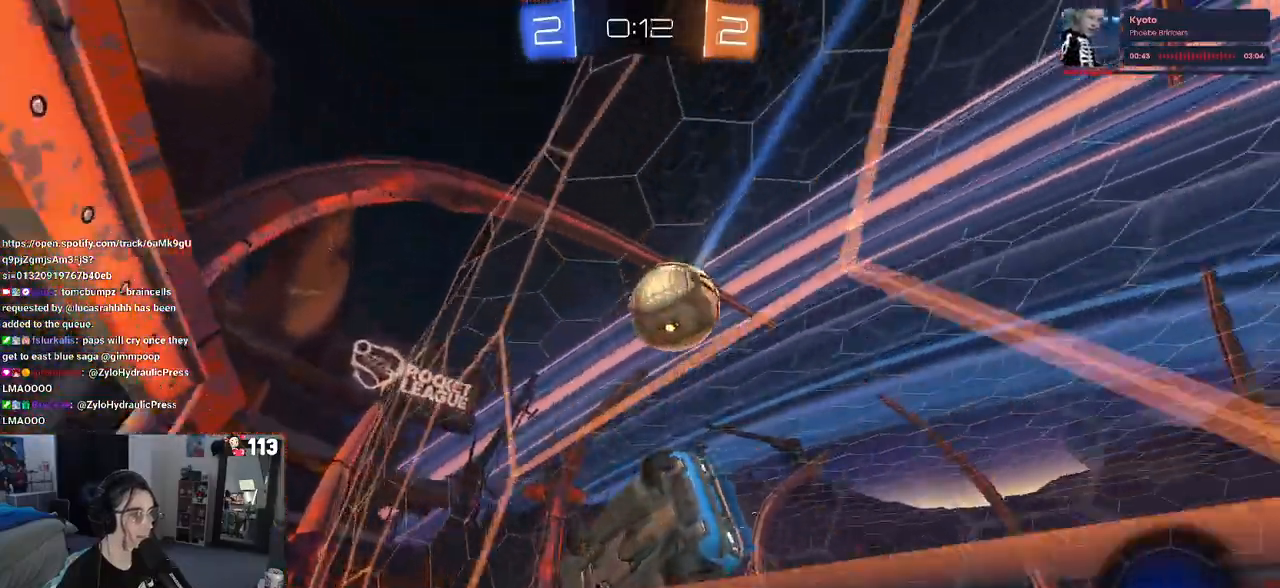
{"buttons": ["R2"], "left_stick": "center", "right_stick": "center", "events": [[33, "left_stick", "center"], [167, "L2", "down"], [300, "L2", "up"]]}
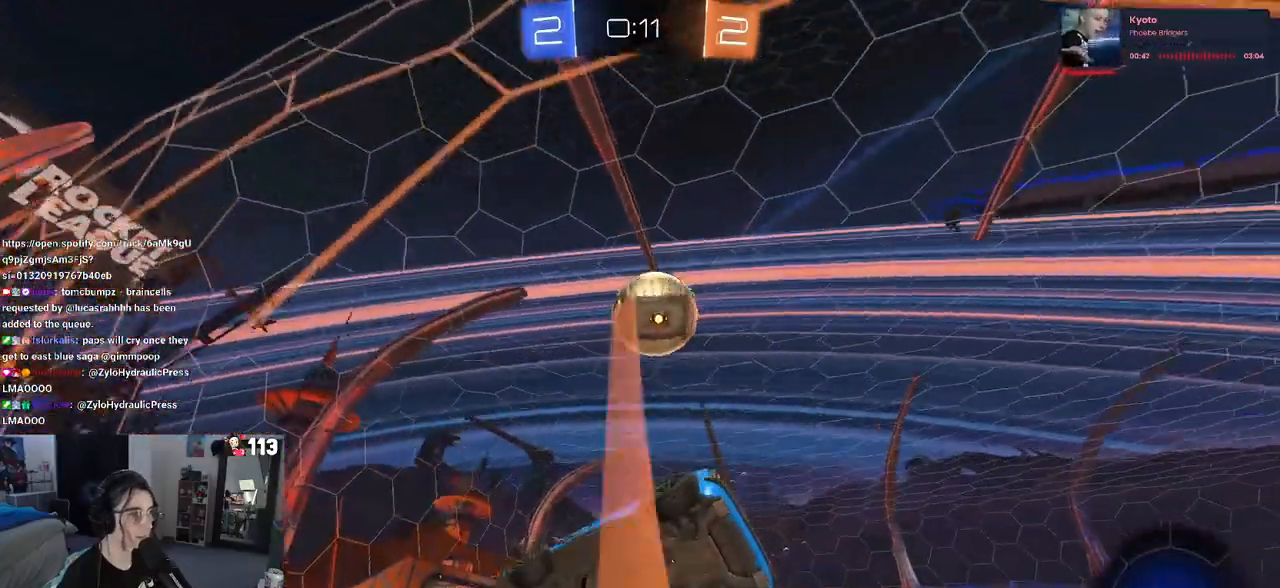
{"buttons": ["R1", "R2"], "left_stick": "right", "right_stick": "center", "events": [[100, "left_stick", "right"], [267, "R1", "down"], [283, "left_stick", "center"], [367, "CROSS", "down"], [417, "left_stick", "right"], [483, "CROSS", "up"]]}
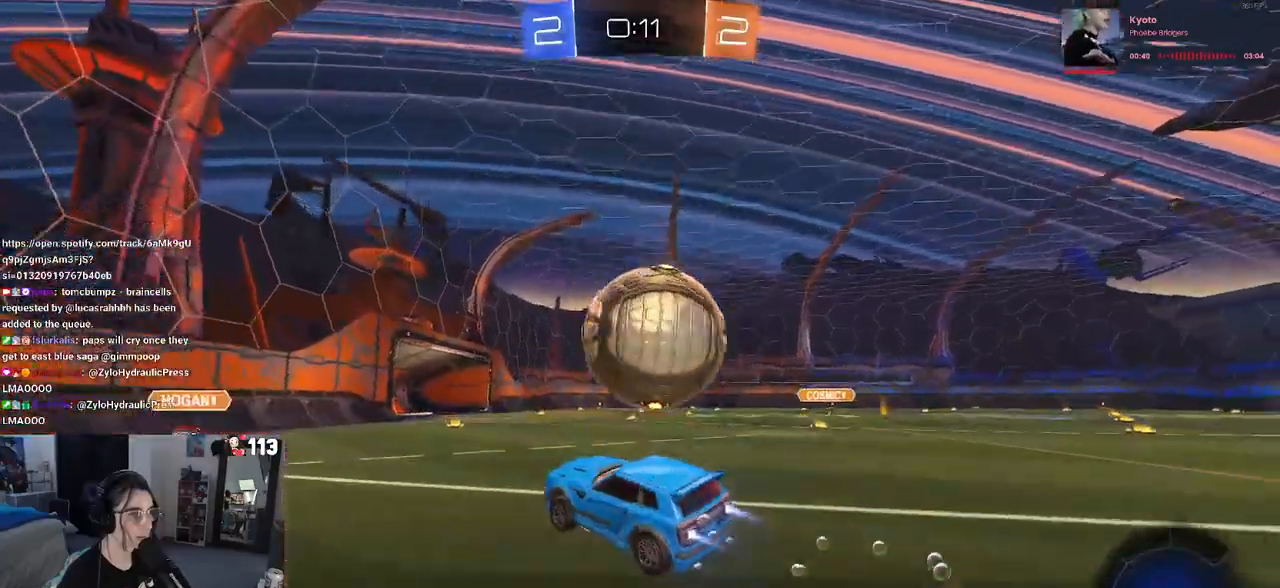
{"buttons": ["SQUARE", "R2"], "left_stick": "right", "right_stick": "center", "events": [[33, "CROSS", "down"], [67, "SQUARE", "down"], [117, "CROSS", "up"], [417, "R1", "up"]]}
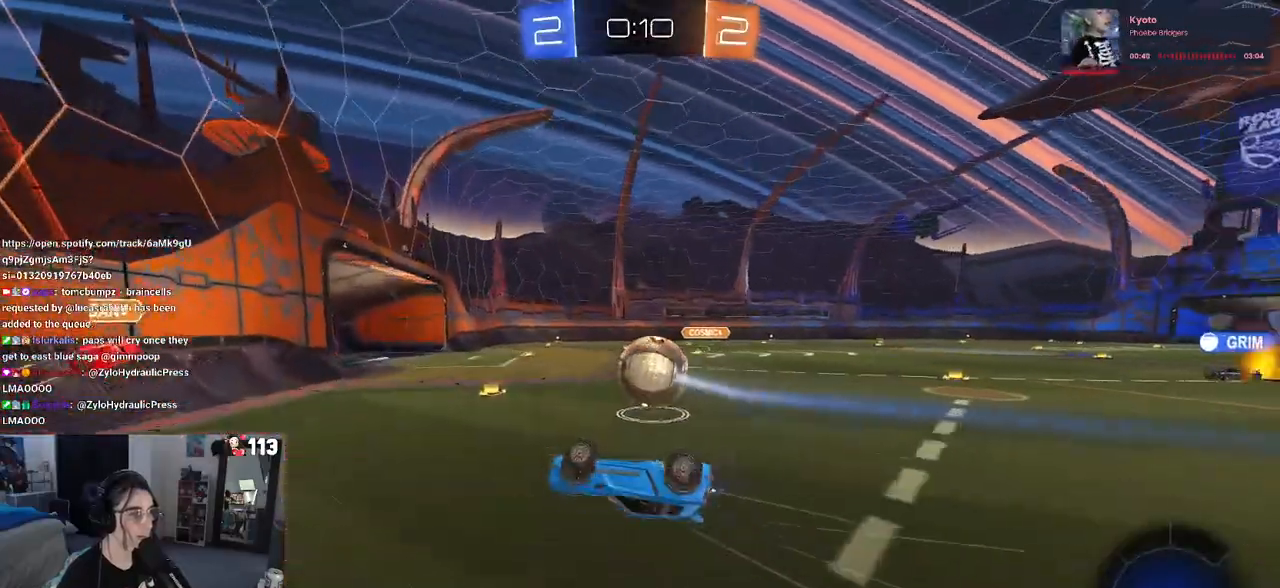
{"buttons": ["R2"], "left_stick": "right", "right_stick": "center", "events": [[133, "left_stick", "up-right"], [250, "SQUARE", "up"], [400, "left_stick", "right"]]}
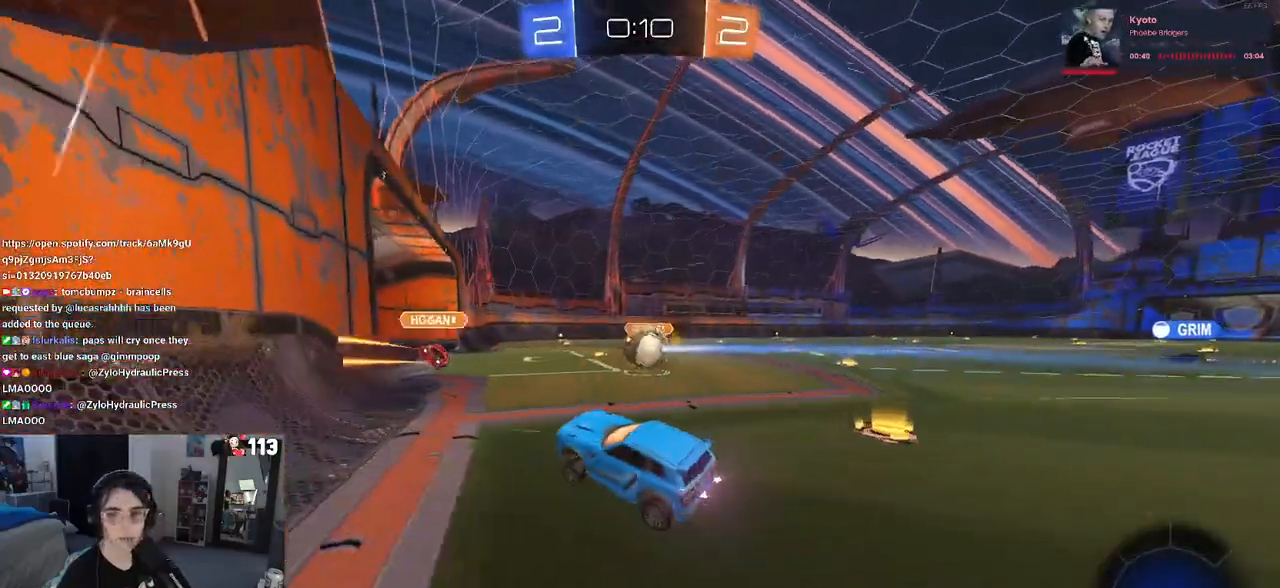
{"buttons": ["R2"], "left_stick": "up-right", "right_stick": "center", "events": [[117, "left_stick", "center"], [217, "left_stick", "right"], [367, "CROSS", "down"], [367, "left_stick", "center"], [450, "left_stick", "up-right"], [483, "CROSS", "up"]]}
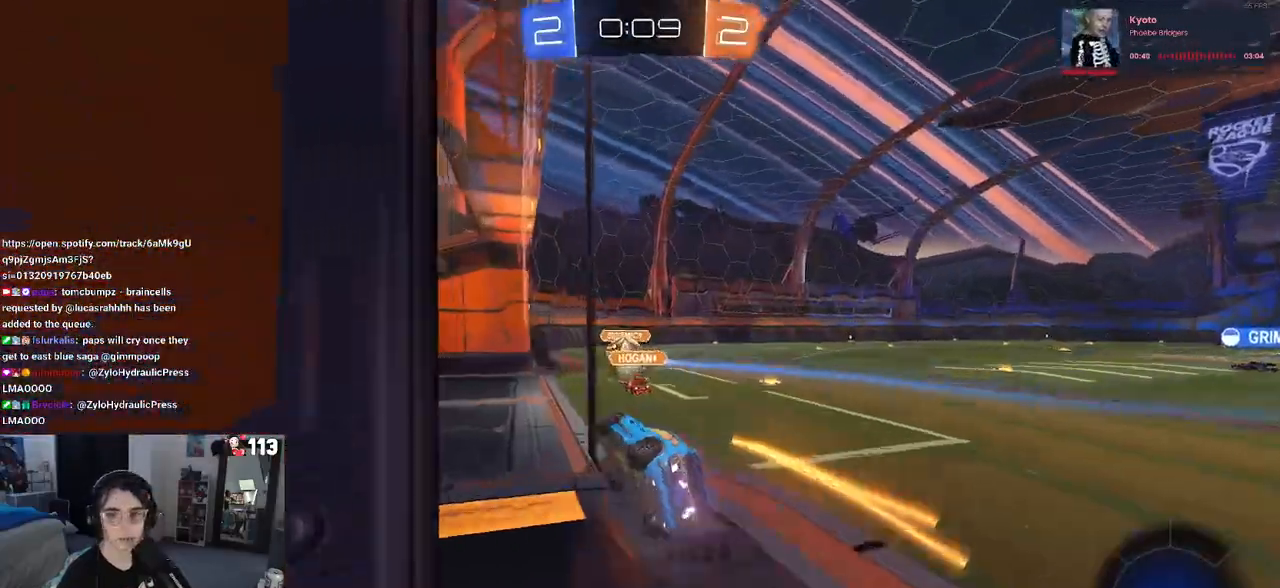
{"buttons": ["SQUARE", "R2"], "left_stick": "right", "right_stick": "center", "events": [[33, "CROSS", "down"], [100, "SQUARE", "down"], [133, "CROSS", "up"], [167, "left_stick", "down"], [300, "left_stick", "center"], [383, "left_stick", "right"]]}
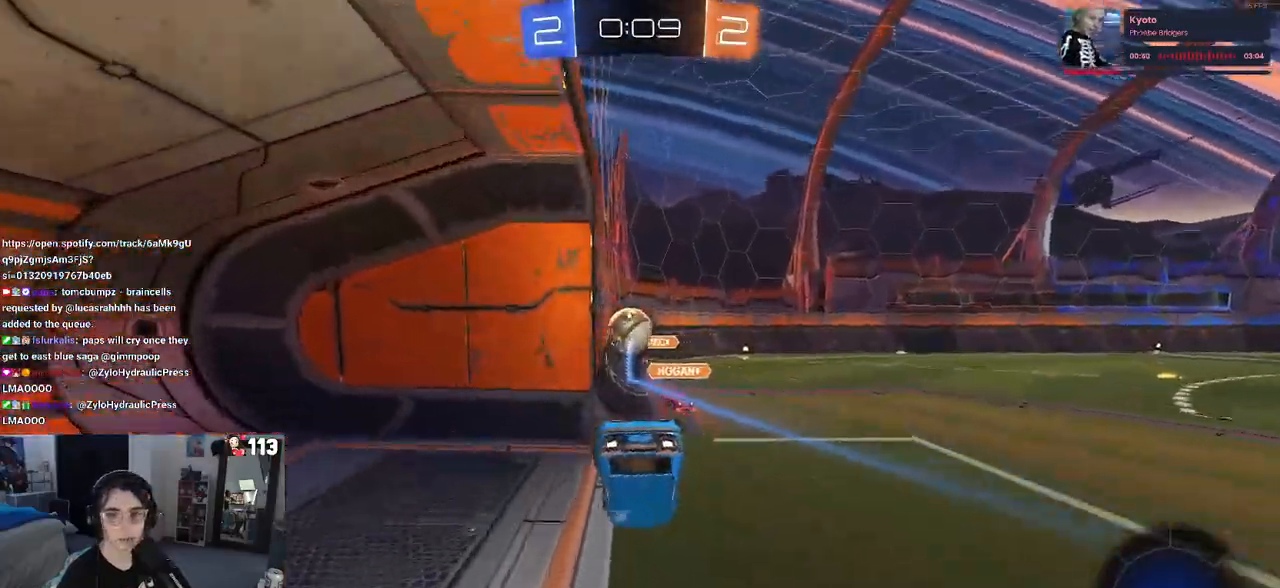
{"buttons": ["R2"], "left_stick": "center", "right_stick": "center", "events": [[17, "left_stick", "down-right"], [150, "left_stick", "down"], [317, "left_stick", "center"], [450, "SQUARE", "up"]]}
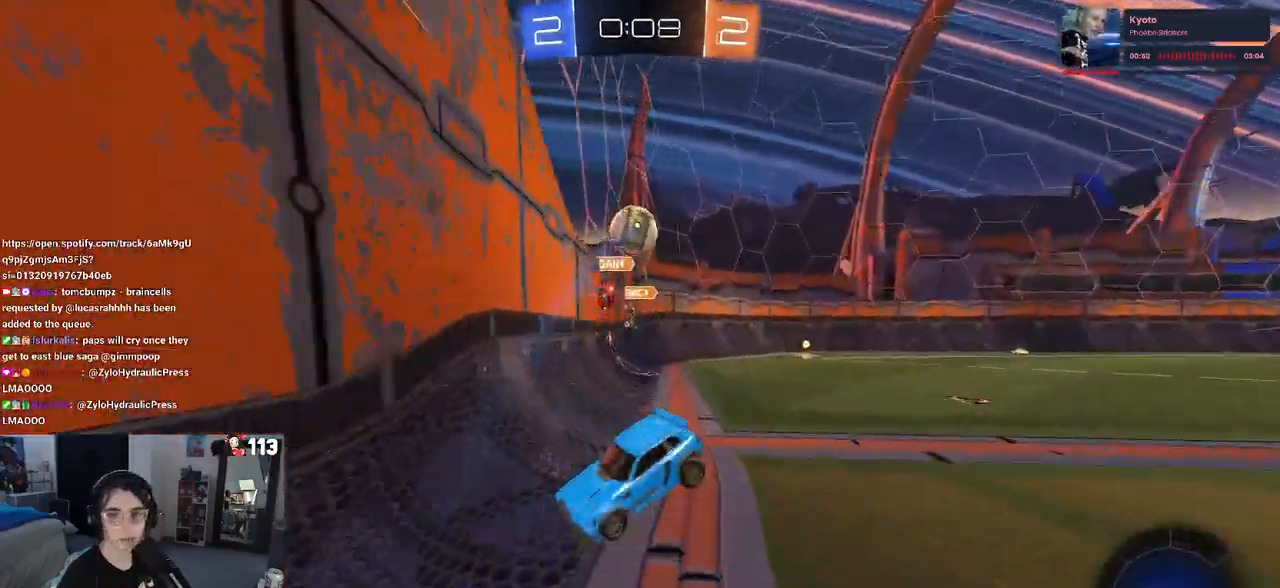
{"buttons": ["R1", "R2"], "left_stick": "right", "right_stick": "center", "events": [[33, "left_stick", "right"], [133, "TRIANGLE", "down"], [183, "R1", "down"], [267, "TRIANGLE", "up"]]}
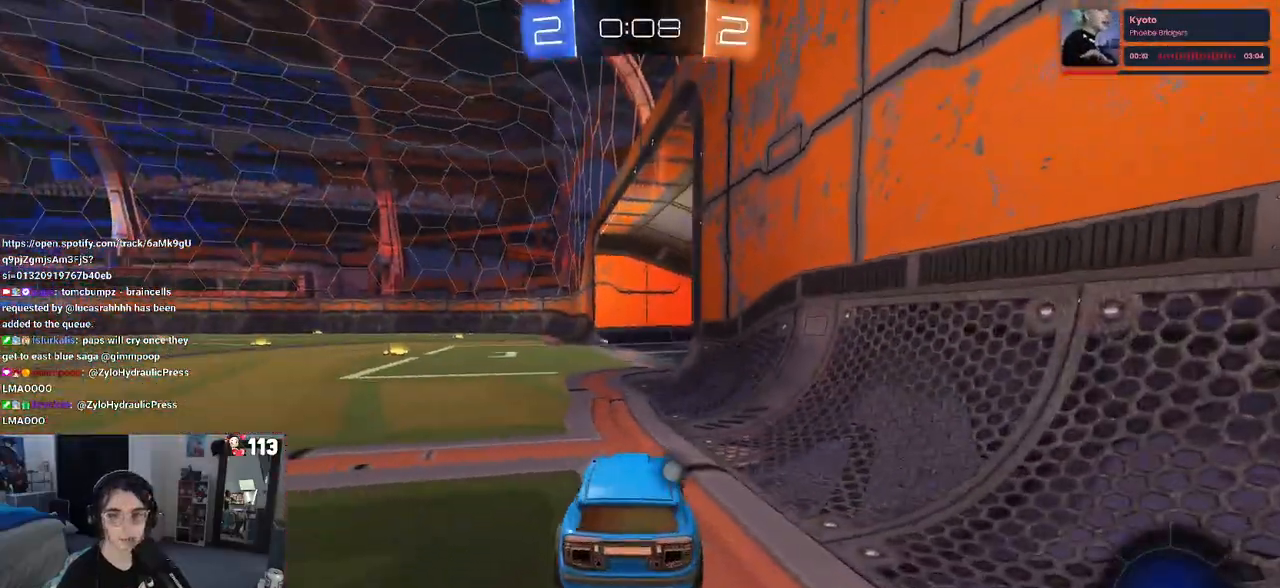
{"buttons": ["R2"], "left_stick": "left", "right_stick": "center", "events": [[217, "TRIANGLE", "down"], [367, "TRIANGLE", "up"], [400, "R1", "up"], [417, "left_stick", "center"], [483, "left_stick", "left"]]}
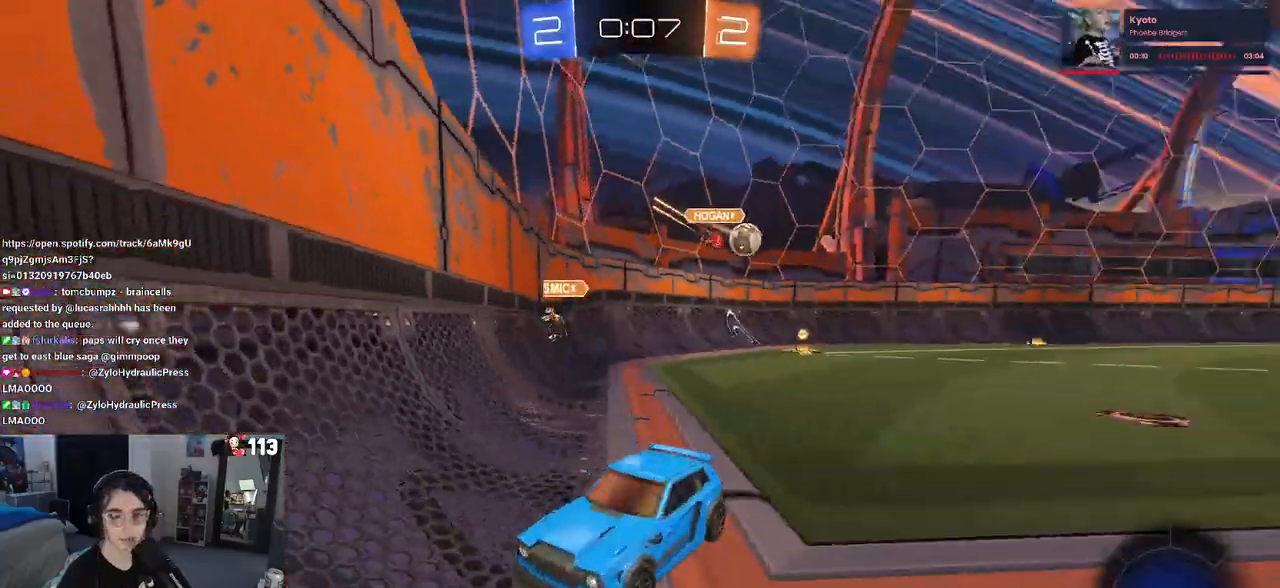
{"buttons": ["R2"], "left_stick": "left", "right_stick": "center", "events": [[50, "left_stick", "center"], [100, "left_stick", "right"], [450, "left_stick", "center"], [500, "left_stick", "left"]]}